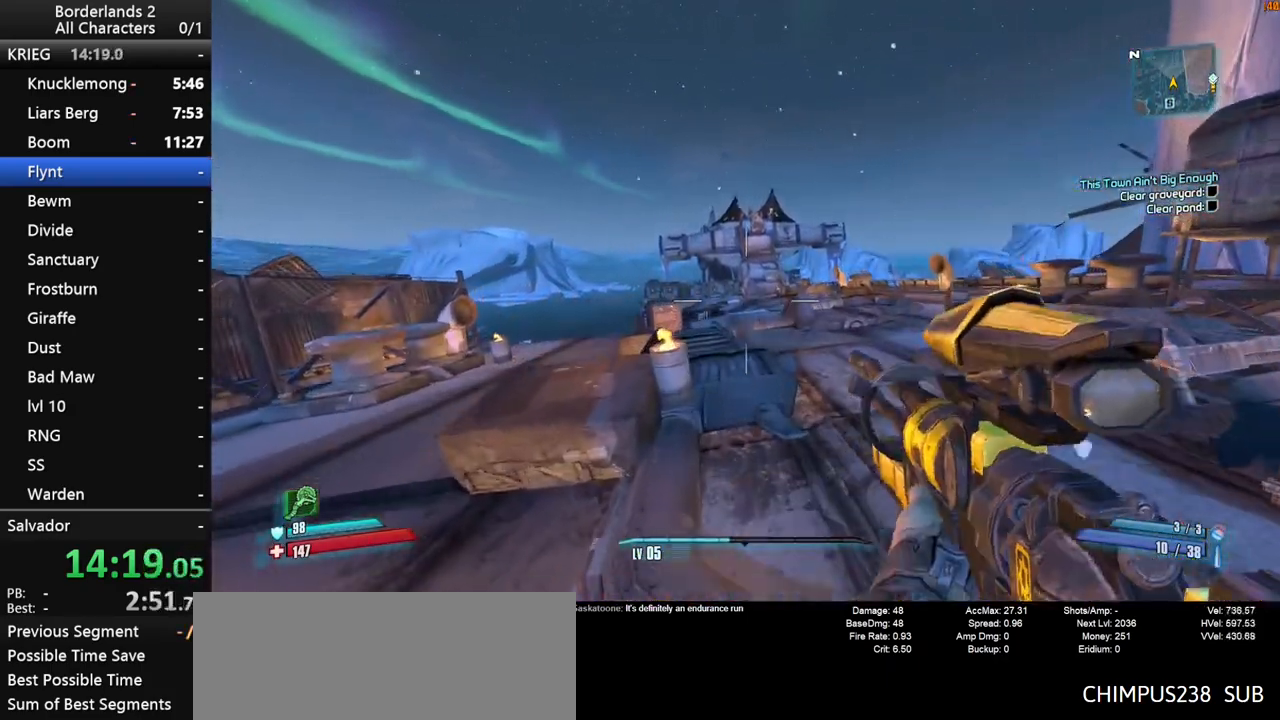
Gameplay with keyboard and mouse; each line is a JSON object with the keys and mouse buttons held at the frame after it. "events" lists presses ("down") and releases ("up") of "1", "2", "3", "4", "a", "b", "c", "ctrl", "d", "down", "e", "end", "escape", "f", "g", "left", "q", "r", "return", "right", "s", "shift", "space", "t", "up", "v", "w", "x", "y", "z", "mouse_left", "mouse_middle", "mouse_right", "mouse_wheel_up" and "mouse_wheel_down" between this image and that frame as [ms after this image, input, new state], when the widget could be followed in between. "mouse_left", "mouse_middle", "mouse_right", "mouse_wheel_up", "mouse_wheel_down" = the "left", "middle", "right", "wheel_up", "wheel_down" buttons of the "mouse" list. No other keys are recorded. "mouse_move" is the direction in which the mouse moves at that frame (one of eight, or "still"), when it could be read. Not read: tab.
{"keys": ["w"], "mouse": [], "mouse_move": "still", "events": [[217, "space", "up"], [267, "d", "down"], [367, "d", "up"]]}
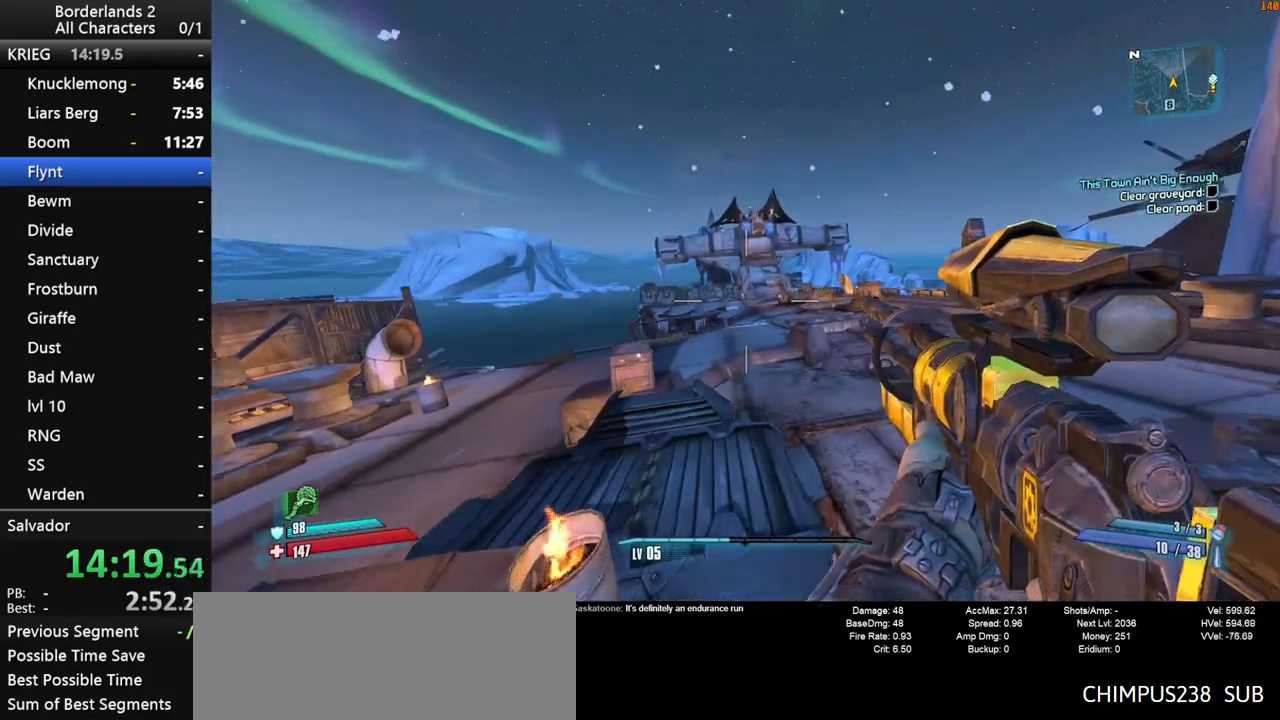
{"keys": ["shift", "w"], "mouse": [], "mouse_move": "still", "events": [[100, "shift", "down"]]}
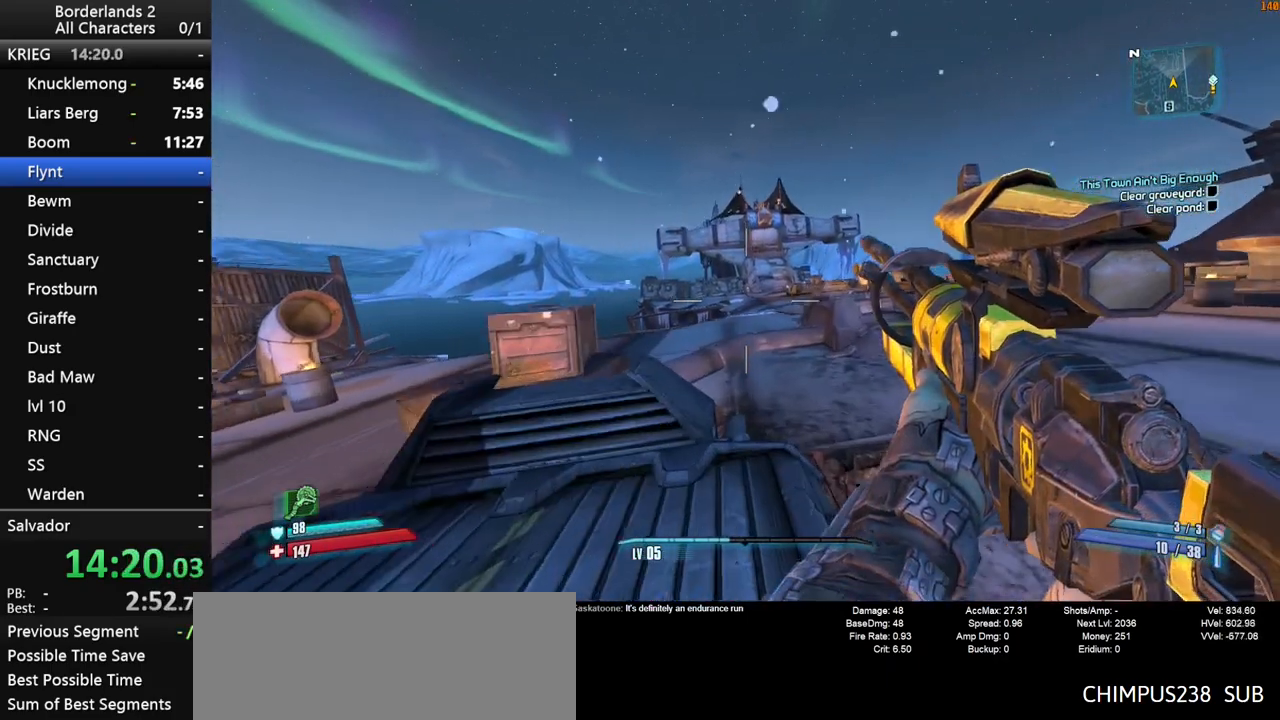
{"keys": ["space", "w"], "mouse": [], "mouse_move": "still", "events": [[200, "space", "down"], [300, "shift", "up"]]}
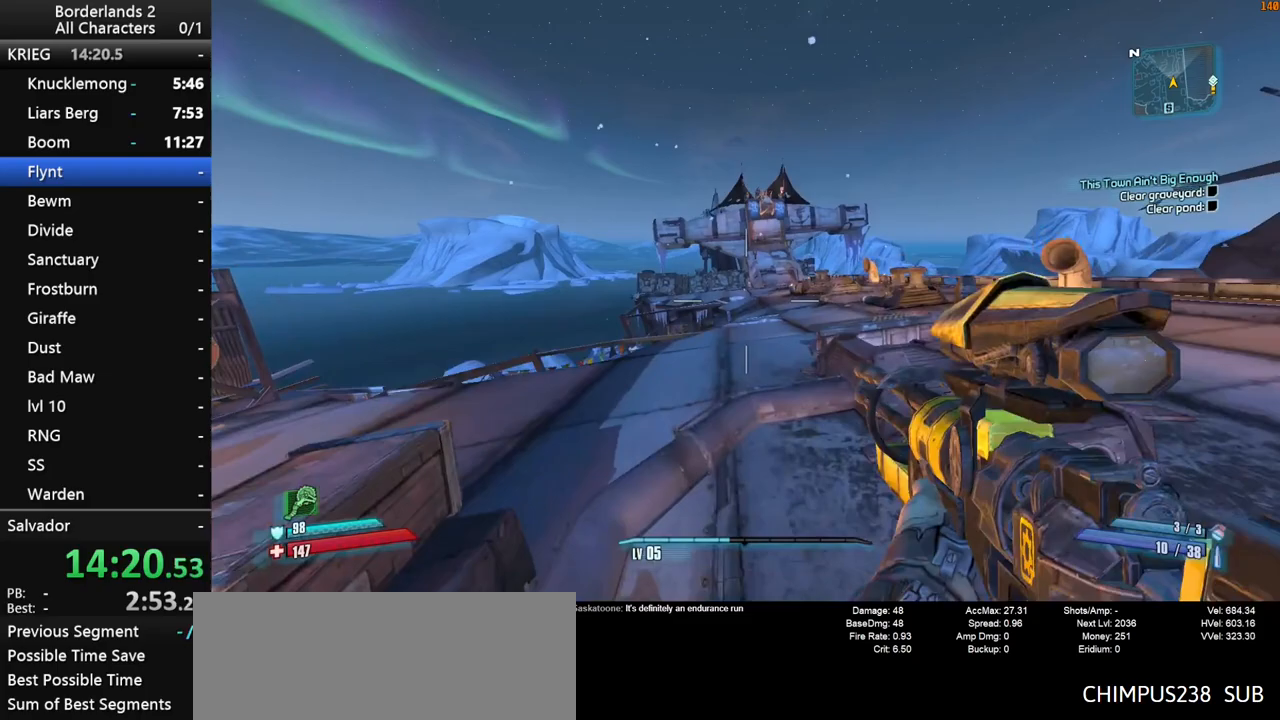
{"keys": ["w"], "mouse": [], "mouse_move": "still", "events": [[367, "space", "up"]]}
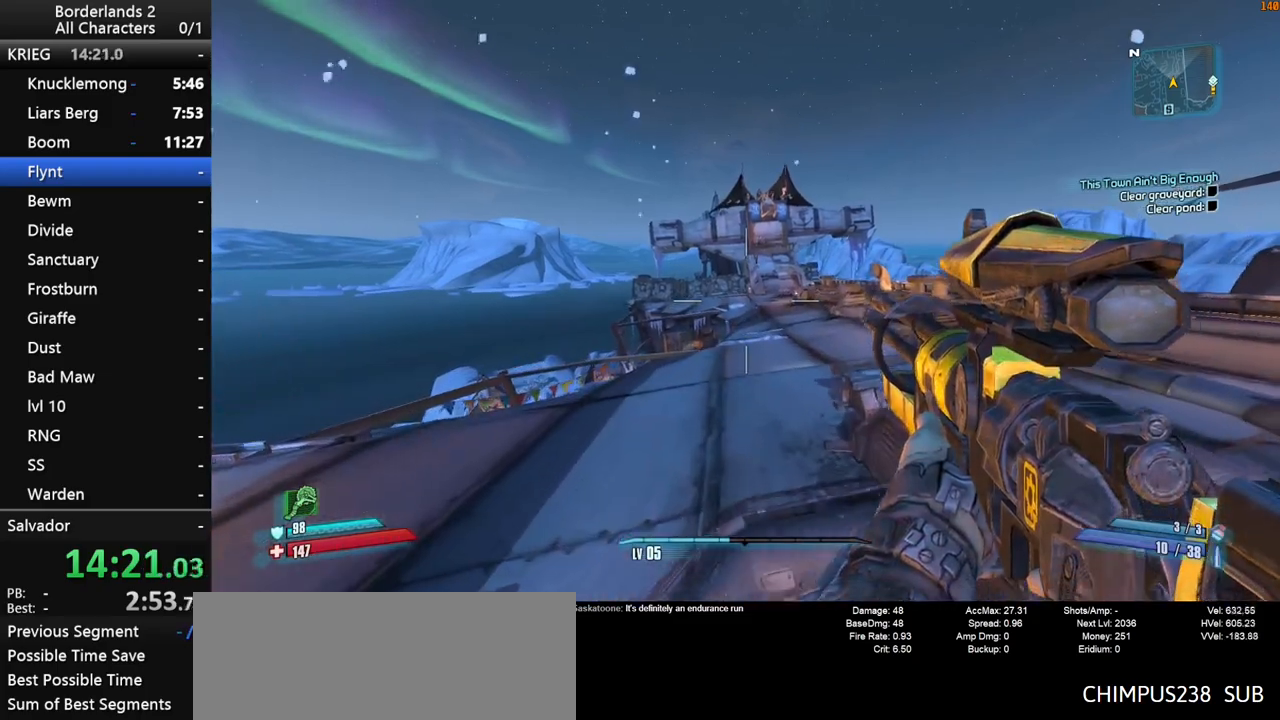
{"keys": ["w"], "mouse": [], "mouse_move": "still", "events": [[133, "d", "down"], [333, "d", "up"]]}
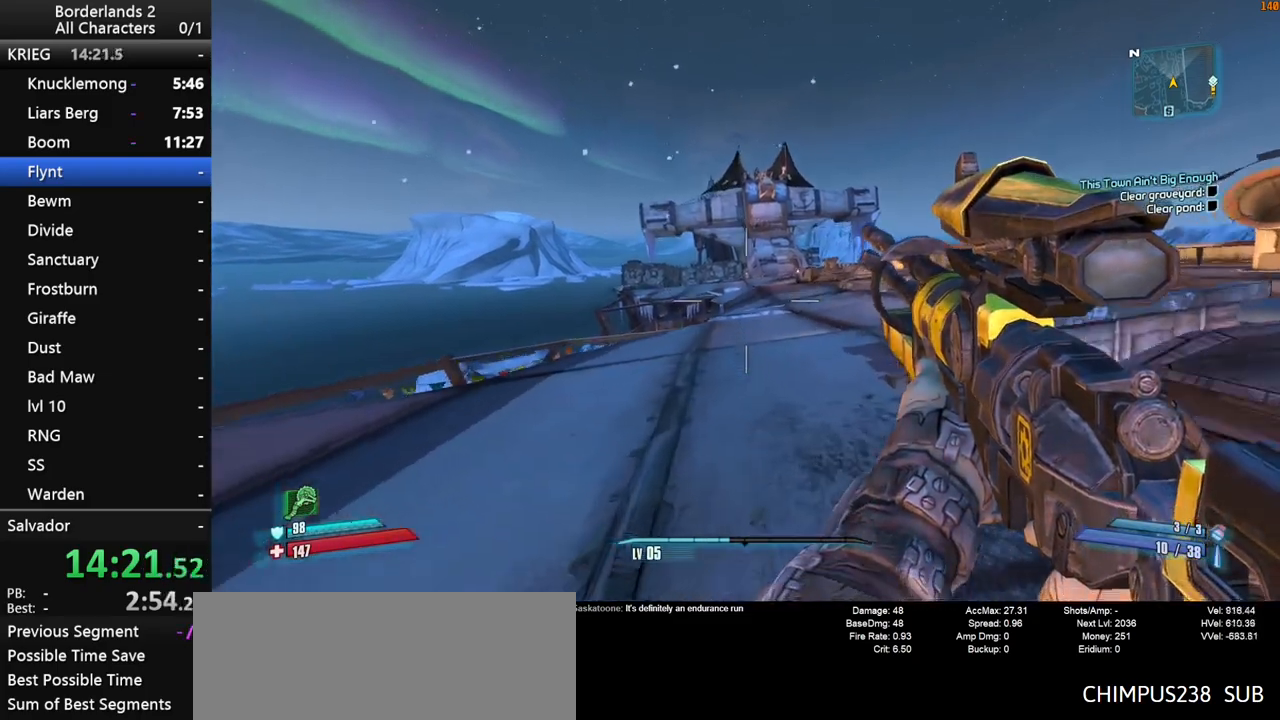
{"keys": ["w"], "mouse": [], "mouse_move": "still", "events": [[67, "space", "down"], [200, "space", "up"]]}
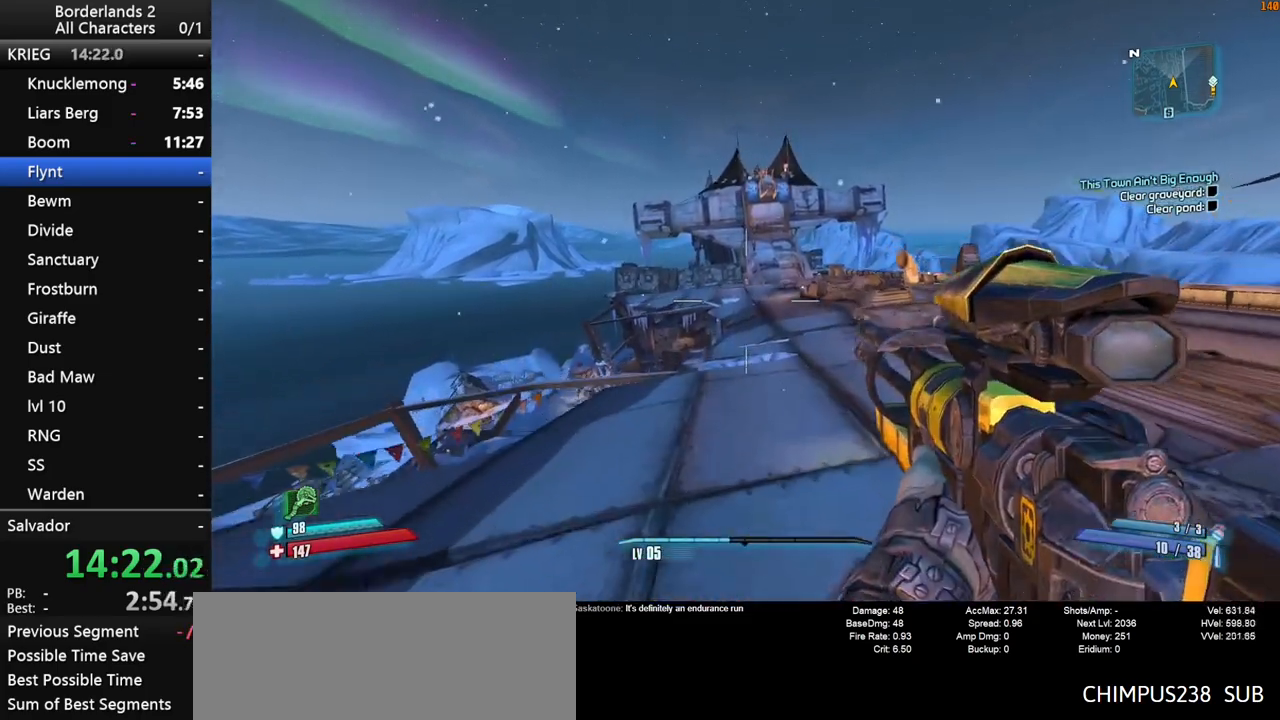
{"keys": ["a", "w"], "mouse": [], "mouse_move": "still", "events": [[450, "a", "down"]]}
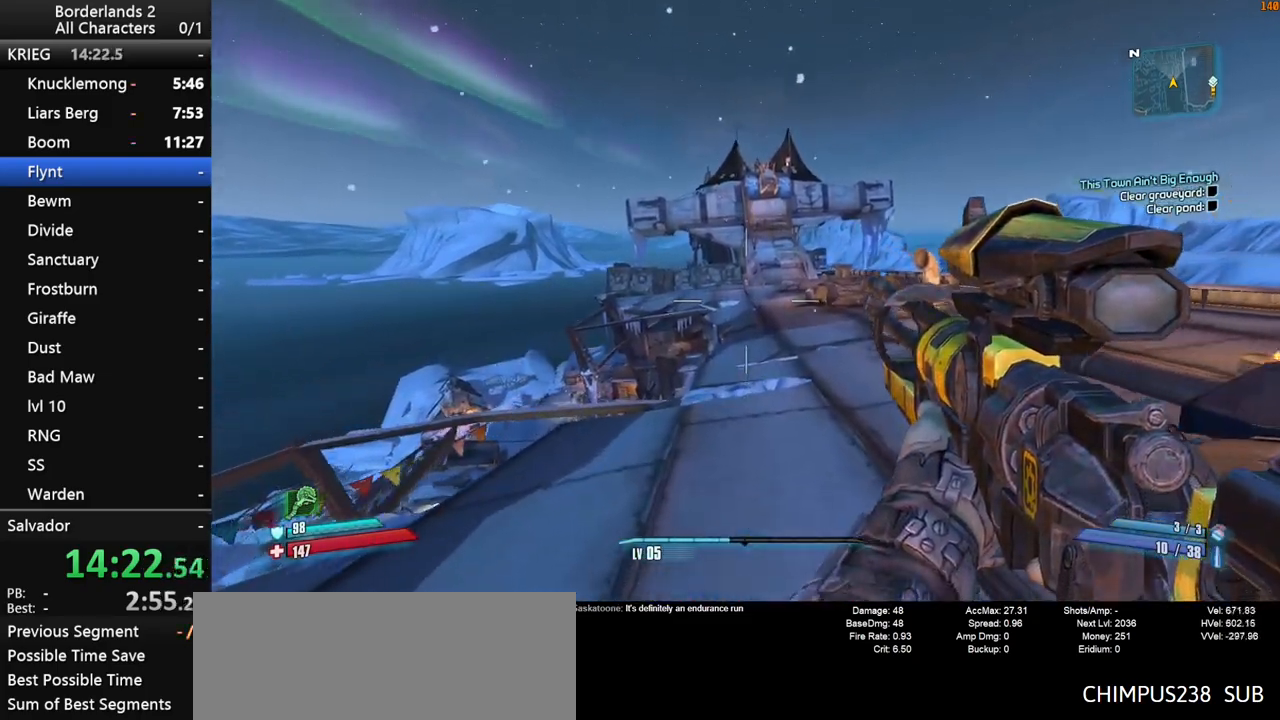
{"keys": ["w"], "mouse": [], "mouse_move": "still", "events": [[367, "a", "up"]]}
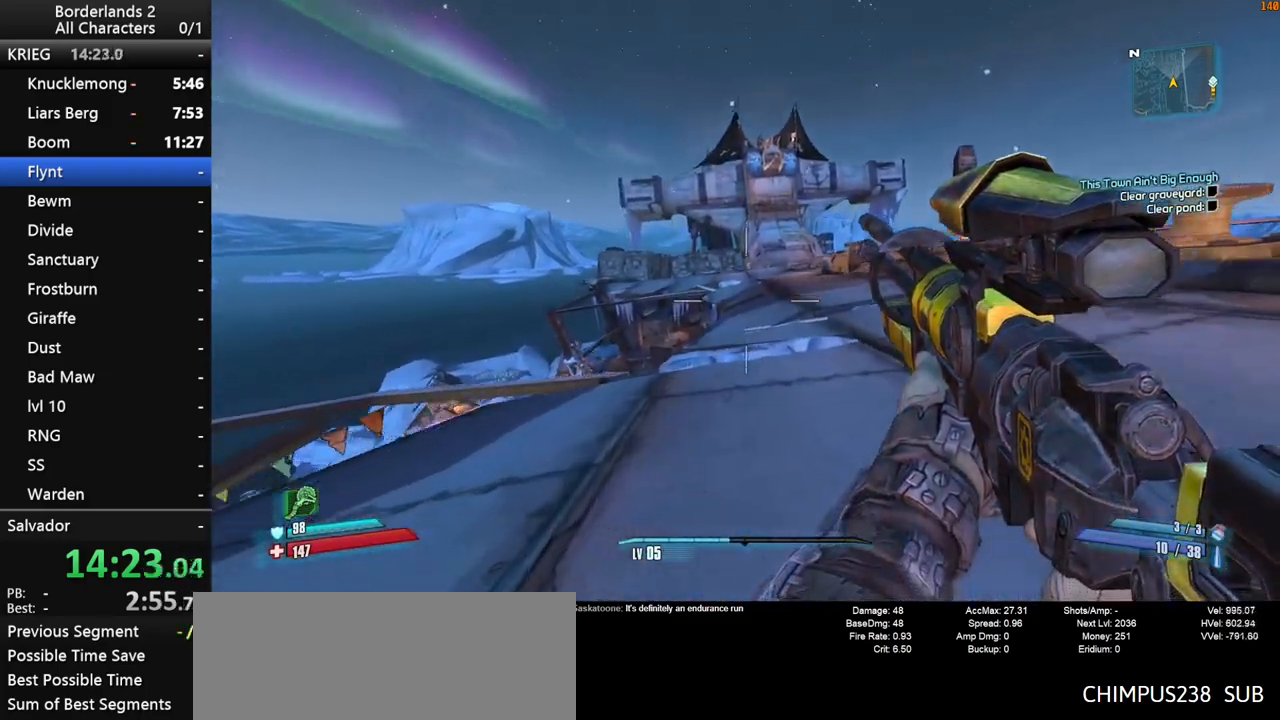
{"keys": ["space", "w"], "mouse": [], "mouse_move": "still", "events": [[117, "space", "down"]]}
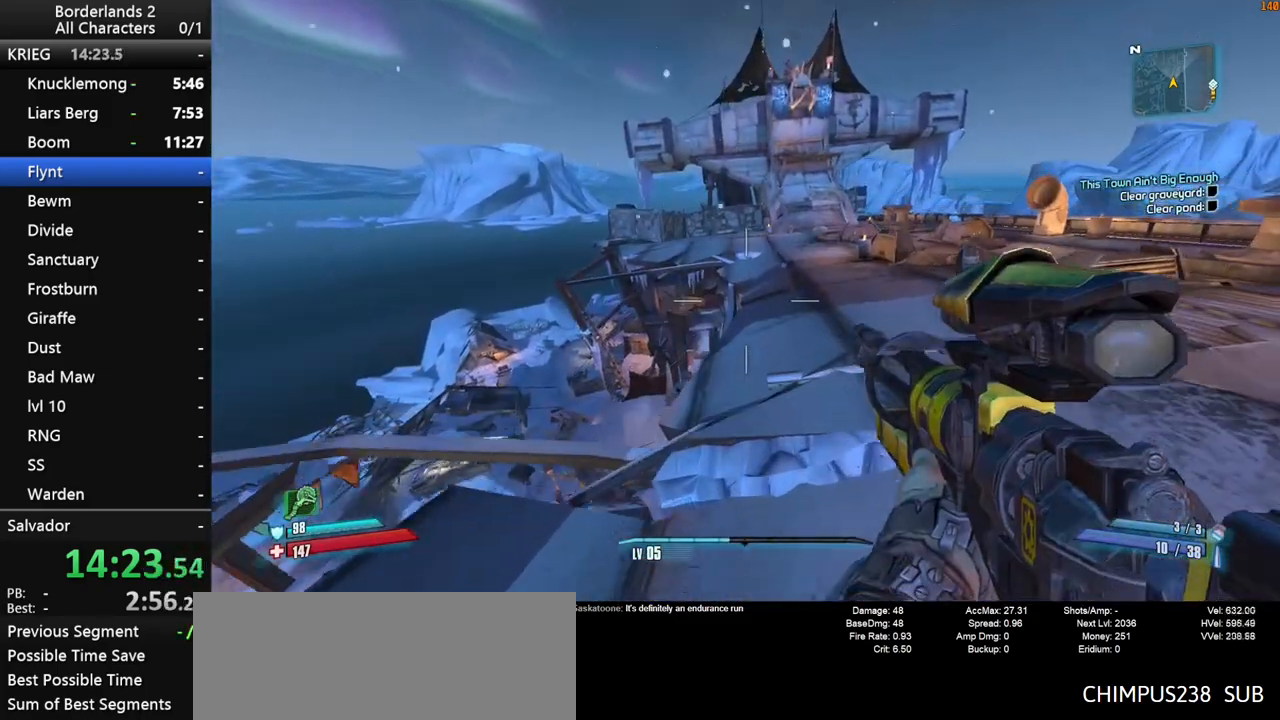
{"keys": ["d", "w"], "mouse": [], "mouse_move": "still", "events": [[33, "space", "up"], [133, "d", "down"], [367, "d", "up"], [500, "d", "down"]]}
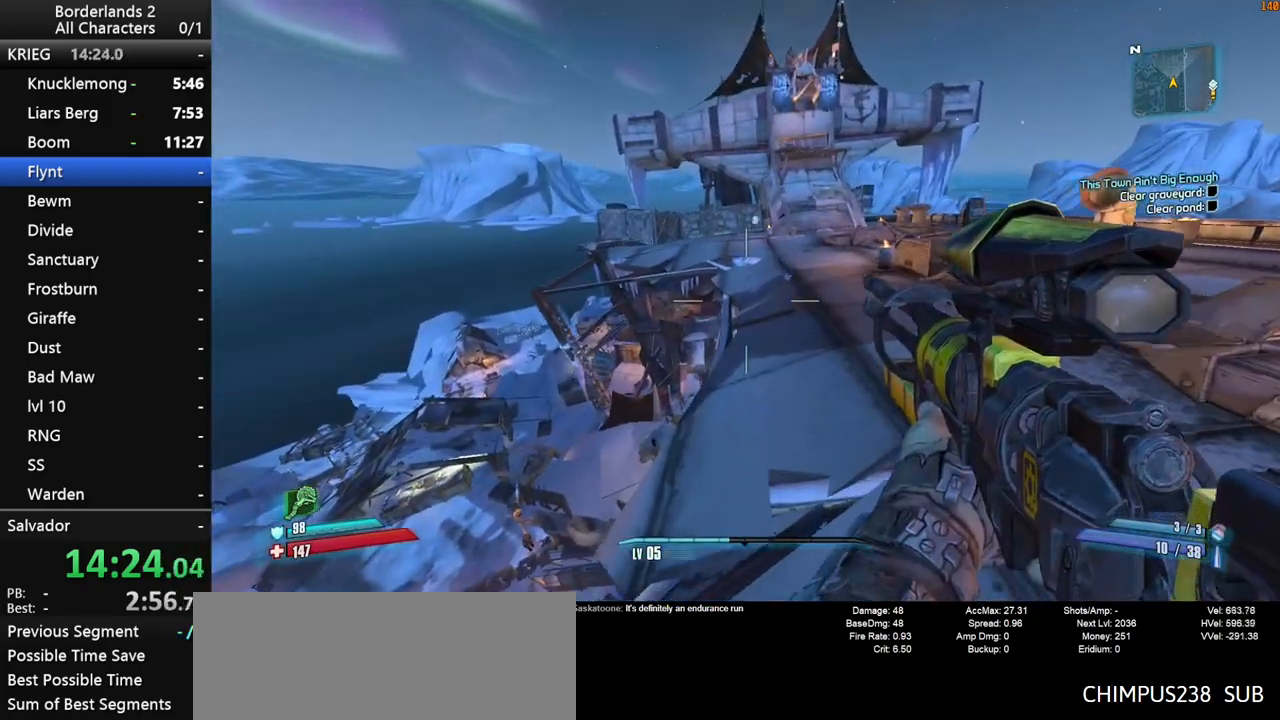
{"keys": ["d", "w"], "mouse": [], "mouse_move": "right", "events": []}
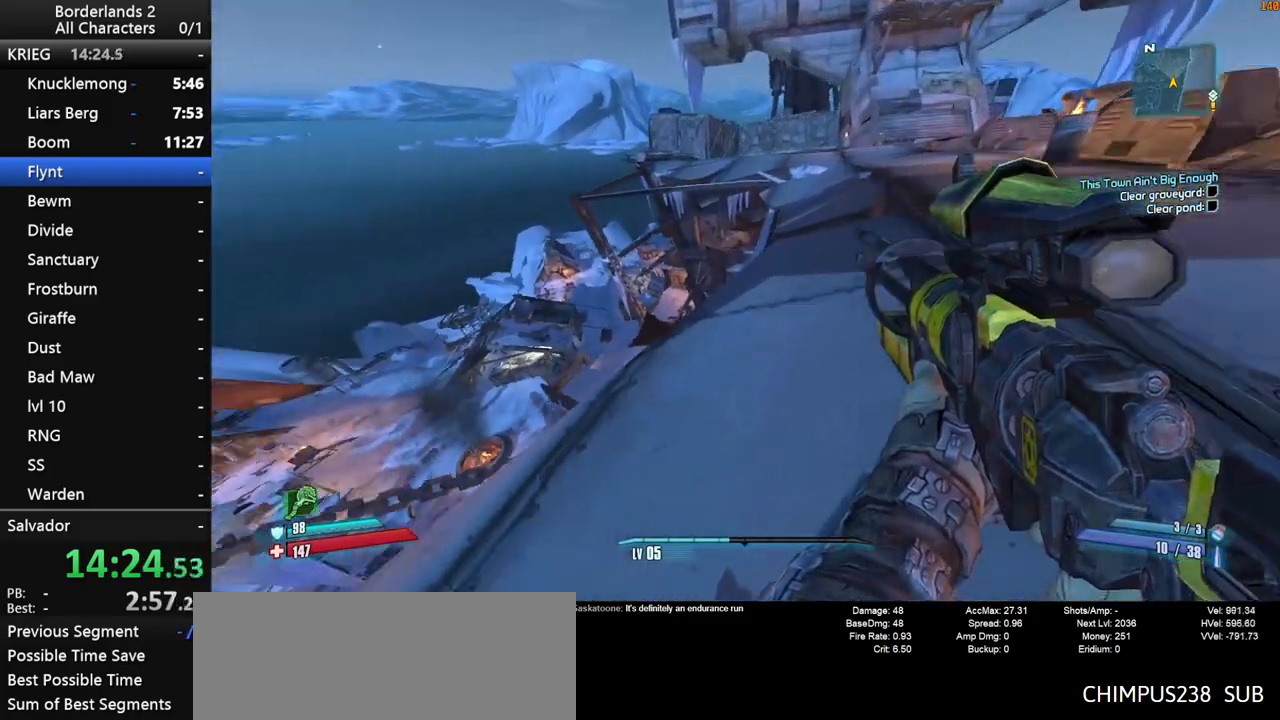
{"keys": ["d", "shift", "w"], "mouse": ["right"], "mouse_move": "down", "events": [[17, "d", "up"], [117, "space", "down"], [200, "mouse_right", "down"], [200, "shift", "down"], [250, "space", "up"], [300, "d", "down"]]}
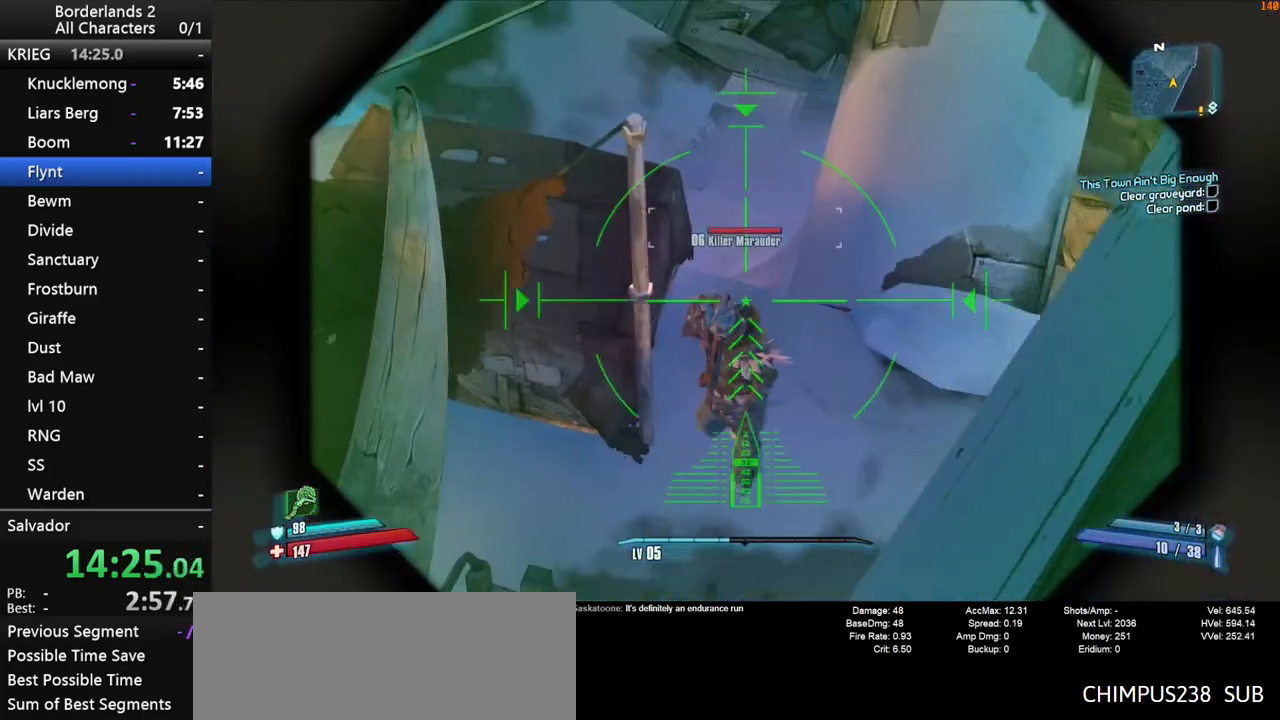
{"keys": ["d", "shift", "w"], "mouse": [], "mouse_move": "up-right", "events": [[317, "mouse_left", "down"], [450, "mouse_left", "up"], [450, "mouse_right", "up"]]}
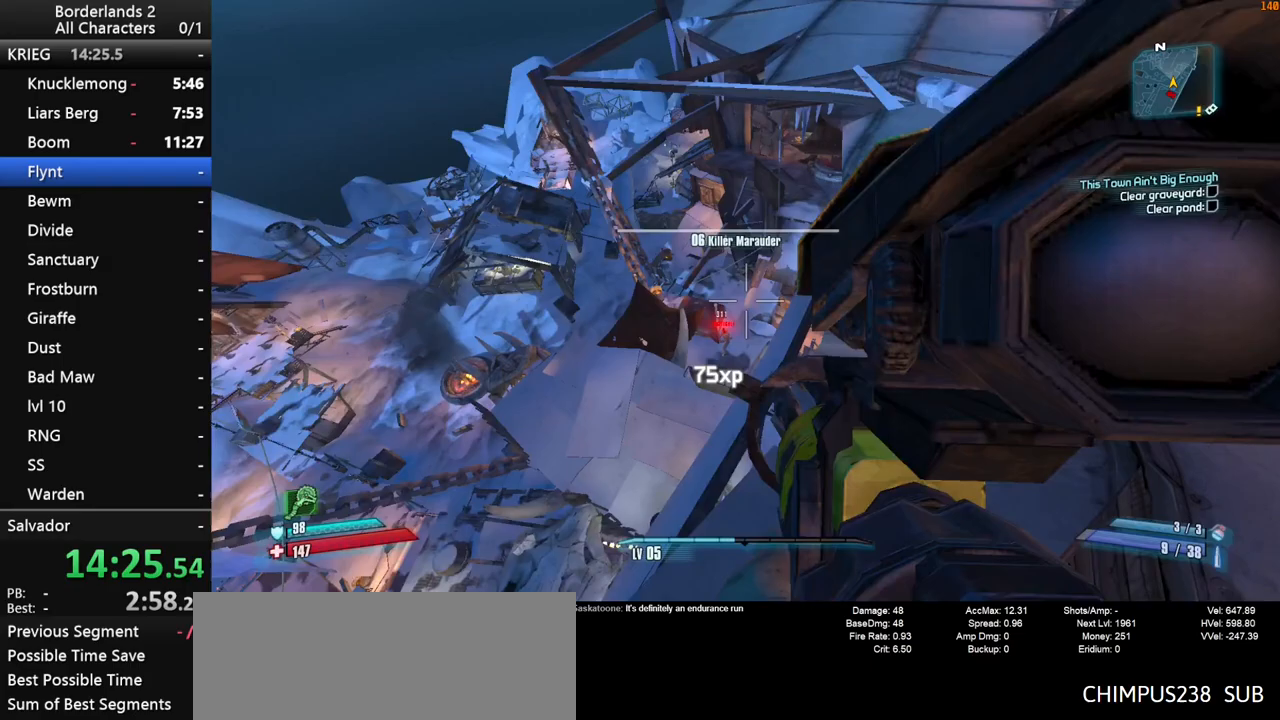
{"keys": ["shift", "w"], "mouse": [], "mouse_move": "up", "events": [[50, "shift", "up"], [150, "d", "up"], [283, "r", "down"], [283, "shift", "down"], [383, "r", "up"], [417, "shift", "up"], [467, "shift", "down"]]}
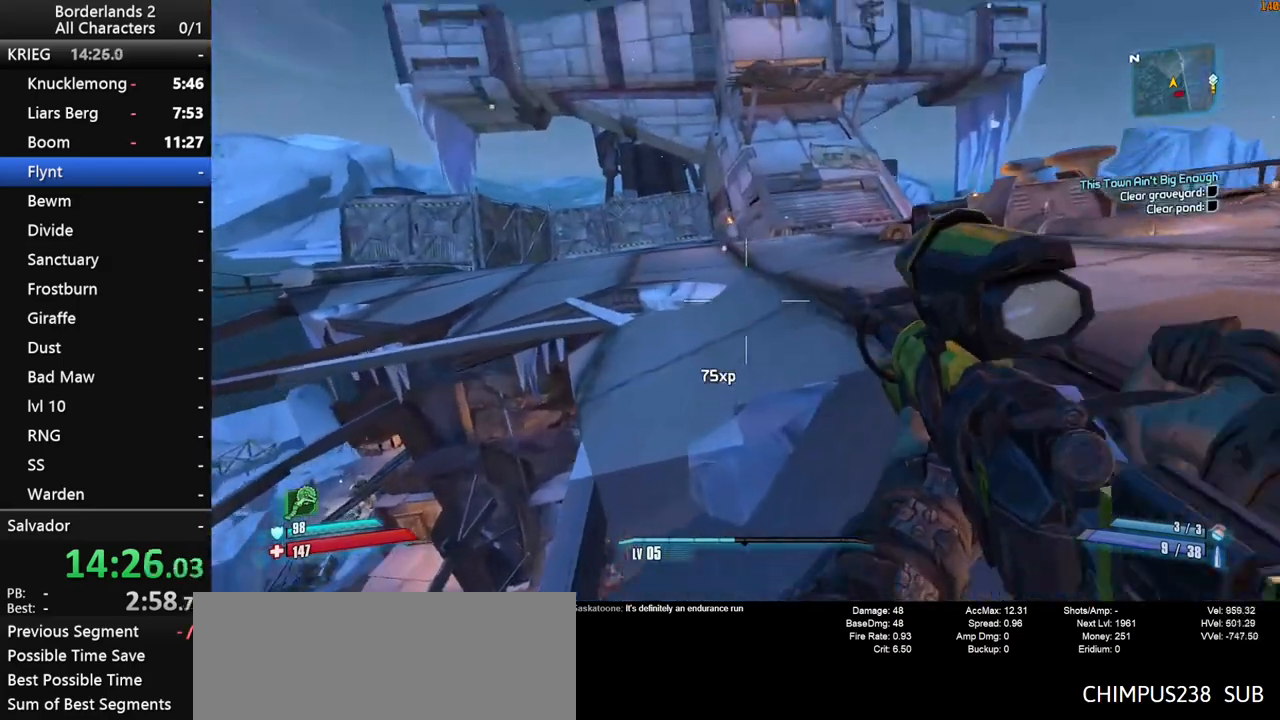
{"keys": ["d", "shift", "w"], "mouse": [], "mouse_move": "still", "events": [[67, "shift", "up"], [117, "shift", "down"], [250, "shift", "up"], [350, "shift", "down"], [400, "d", "down"]]}
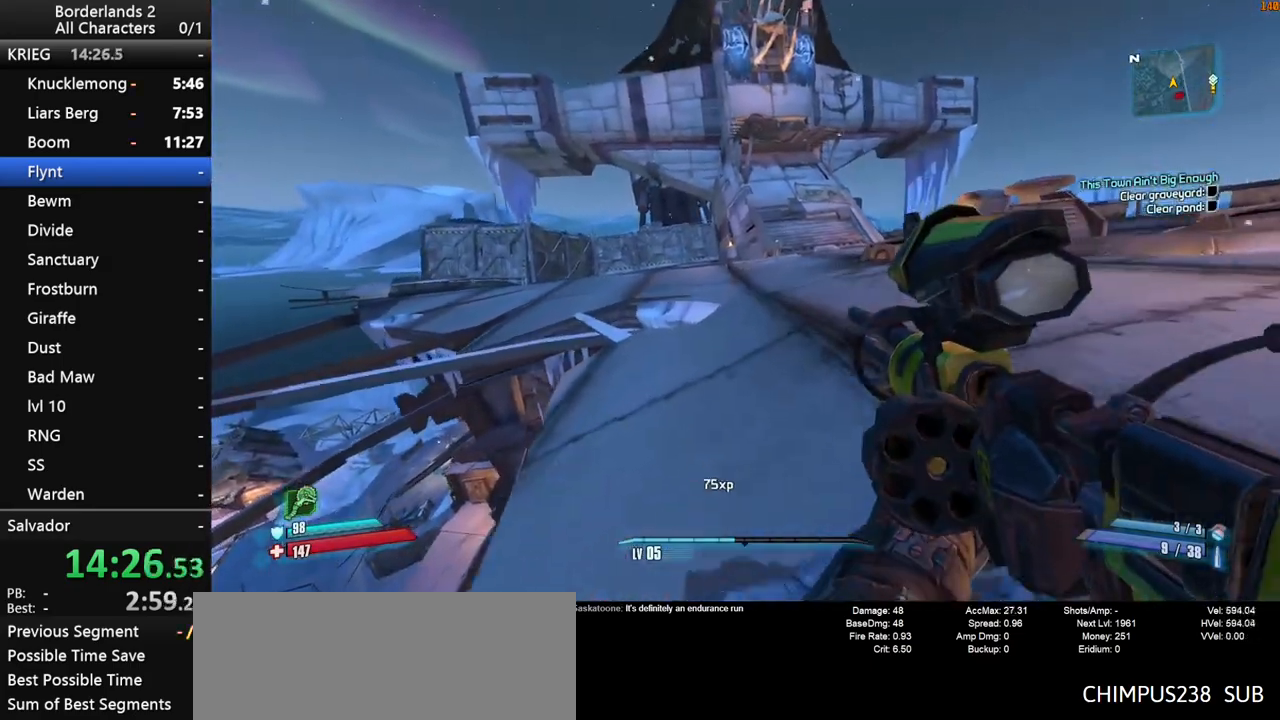
{"keys": ["w"], "mouse": [], "mouse_move": "left", "events": [[33, "d", "up"], [317, "d", "down"], [367, "shift", "up"], [450, "d", "up"]]}
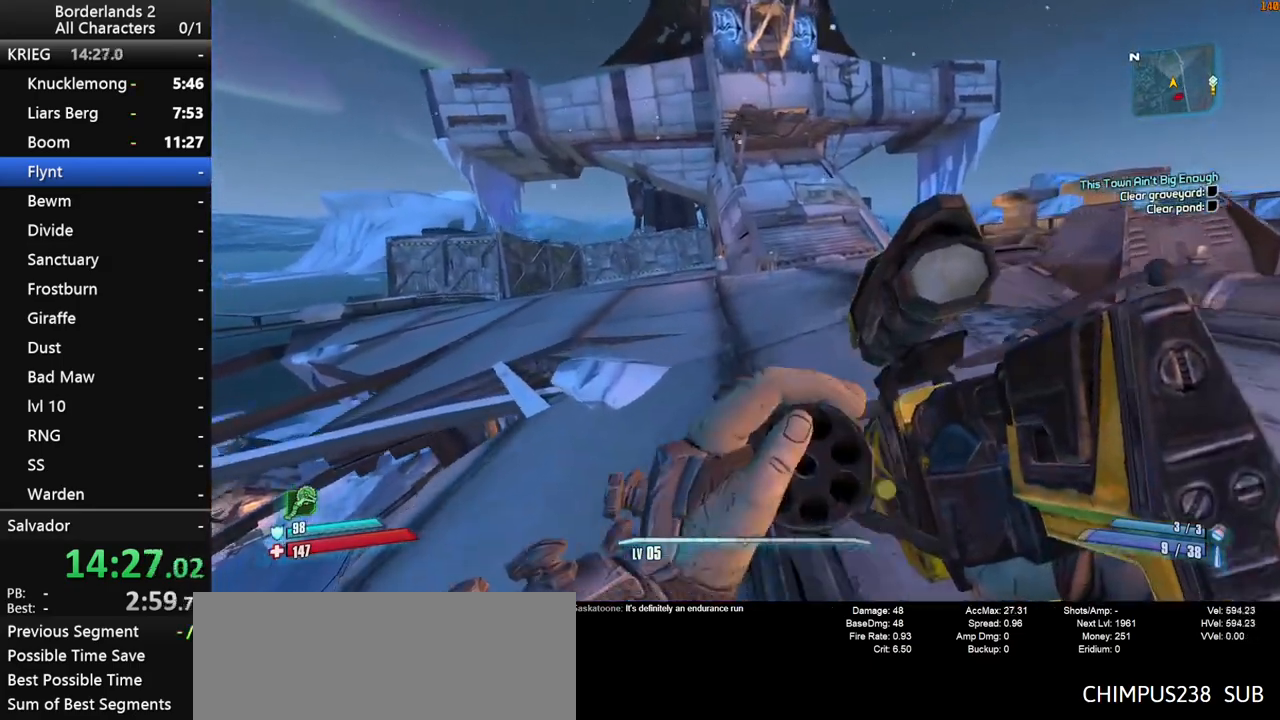
{"keys": ["w"], "mouse": [], "mouse_move": "still", "events": [[183, "space", "down"], [333, "space", "up"]]}
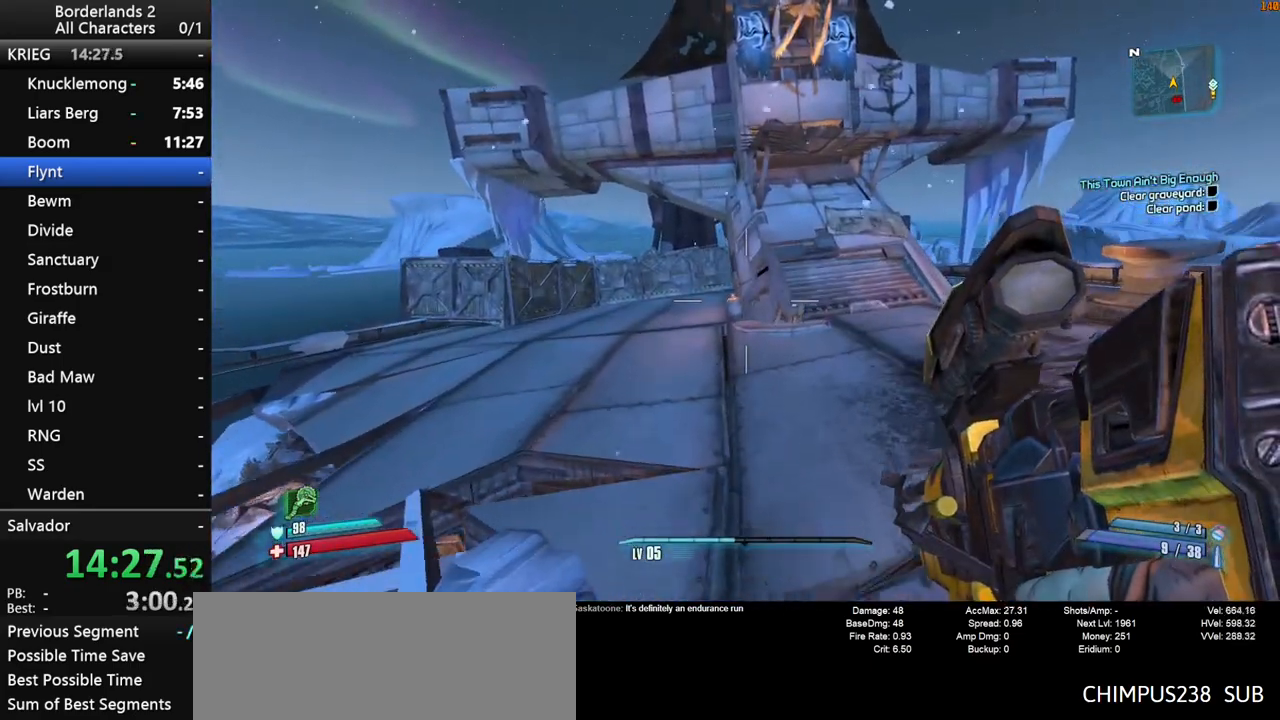
{"keys": ["w"], "mouse": [], "mouse_move": "still", "events": []}
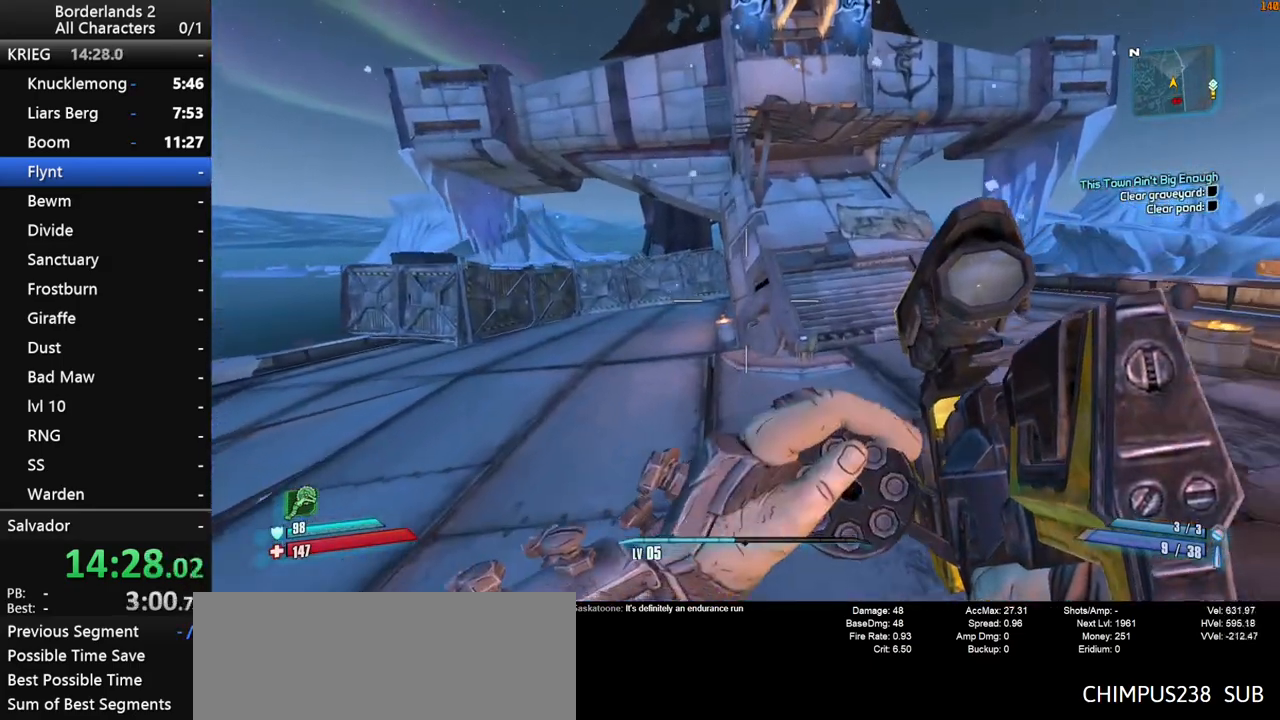
{"keys": ["d", "w"], "mouse": [], "mouse_move": "still", "events": [[450, "d", "down"]]}
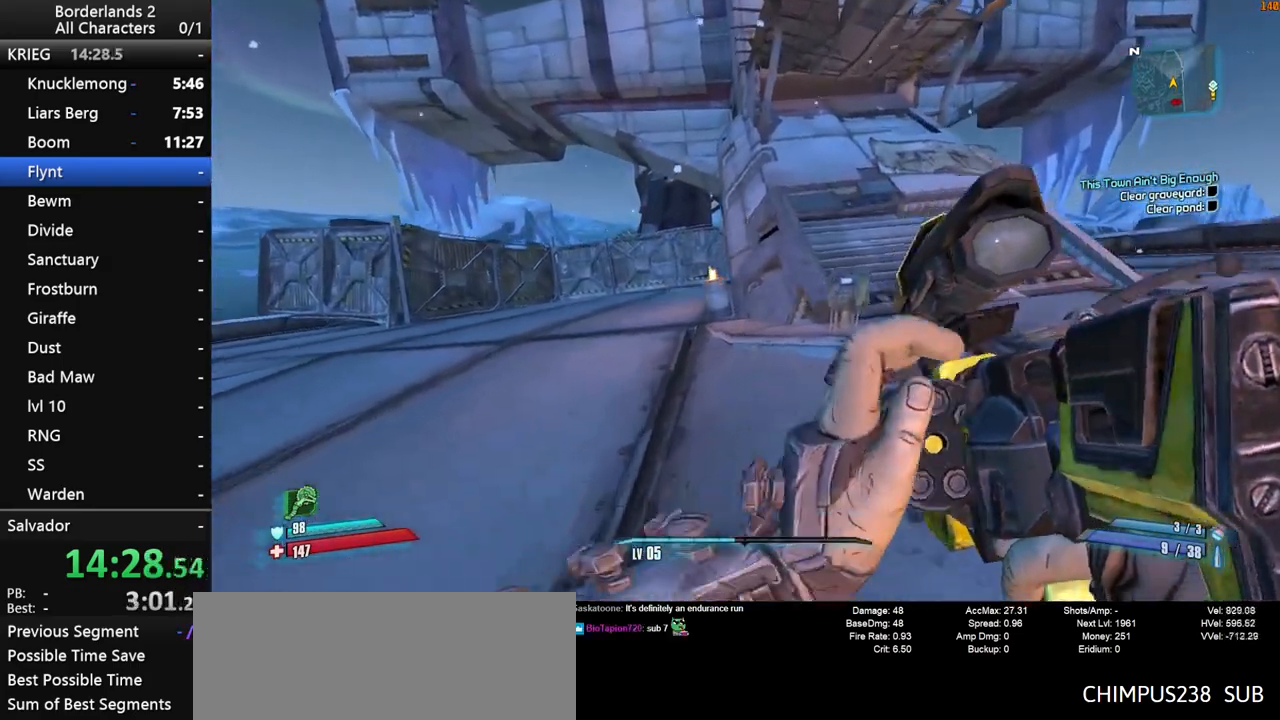
{"keys": ["shift", "space", "w"], "mouse": [], "mouse_move": "up", "events": [[100, "d", "up"], [383, "shift", "down"], [383, "space", "down"]]}
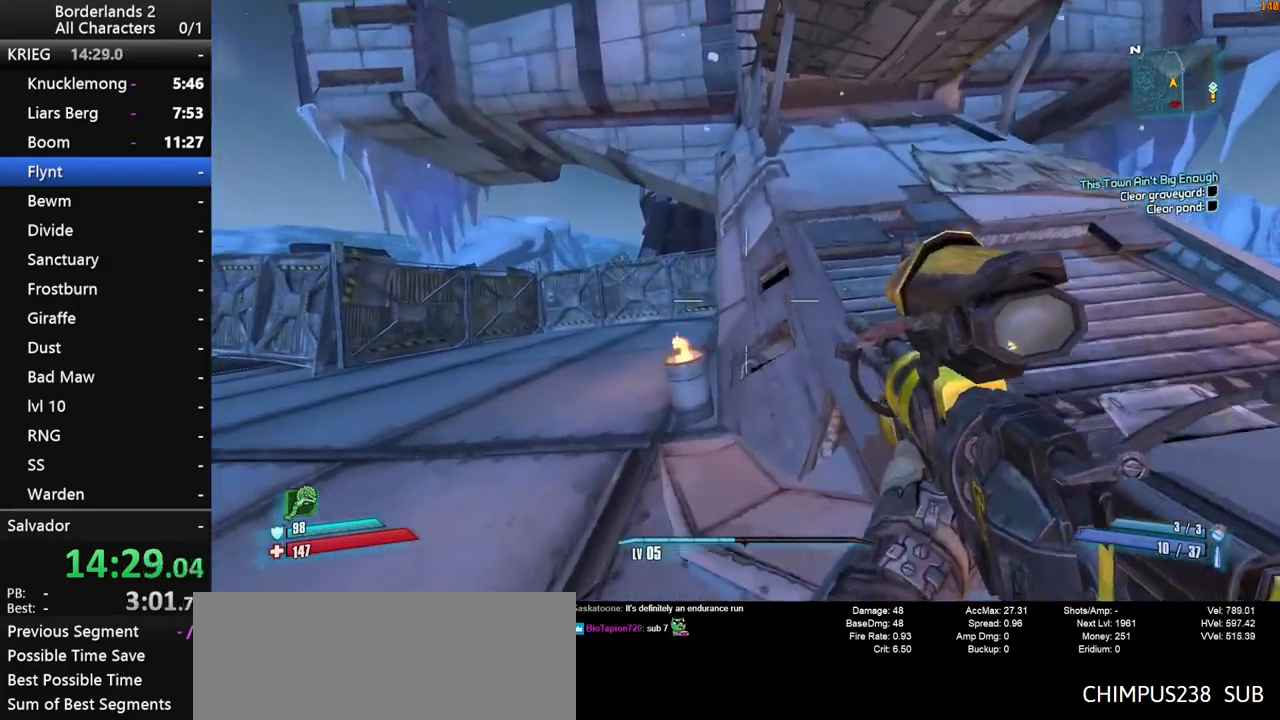
{"keys": ["shift", "w"], "mouse": [], "mouse_move": "up", "events": [[17, "d", "down"], [17, "space", "up"], [200, "d", "up"]]}
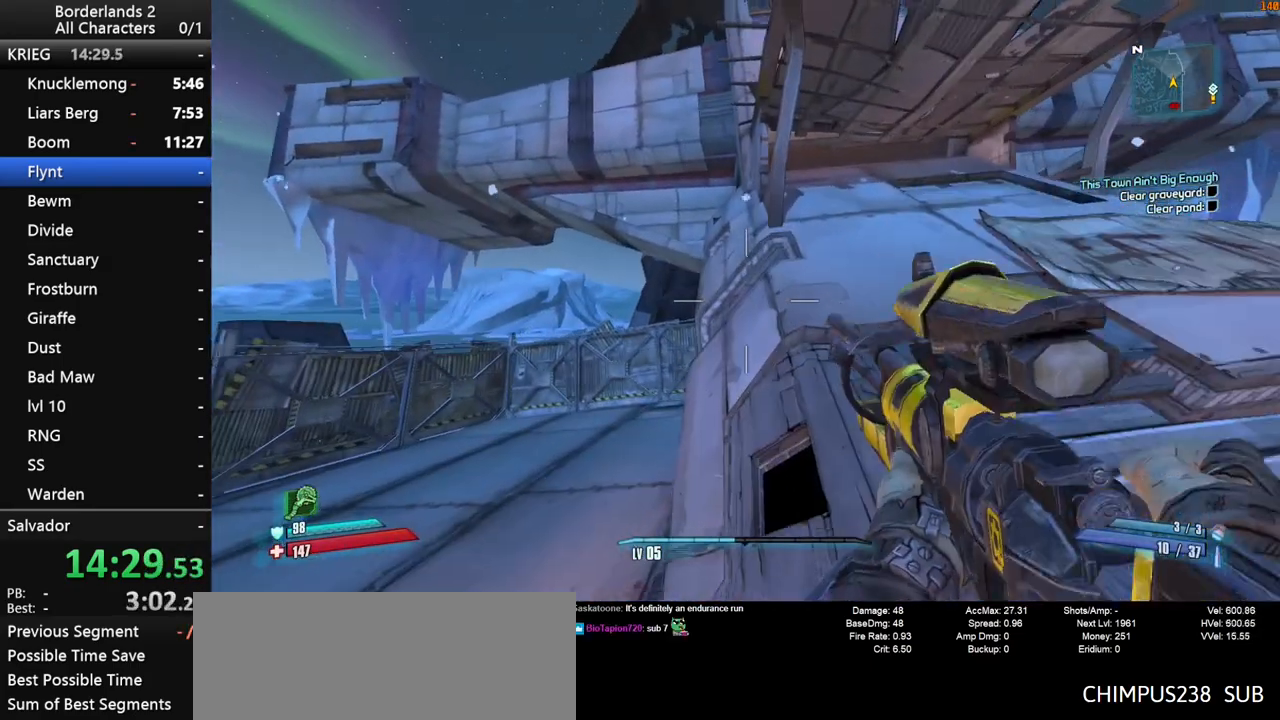
{"keys": ["shift", "w"], "mouse": [], "mouse_move": "still", "events": [[217, "a", "down"], [367, "a", "up"]]}
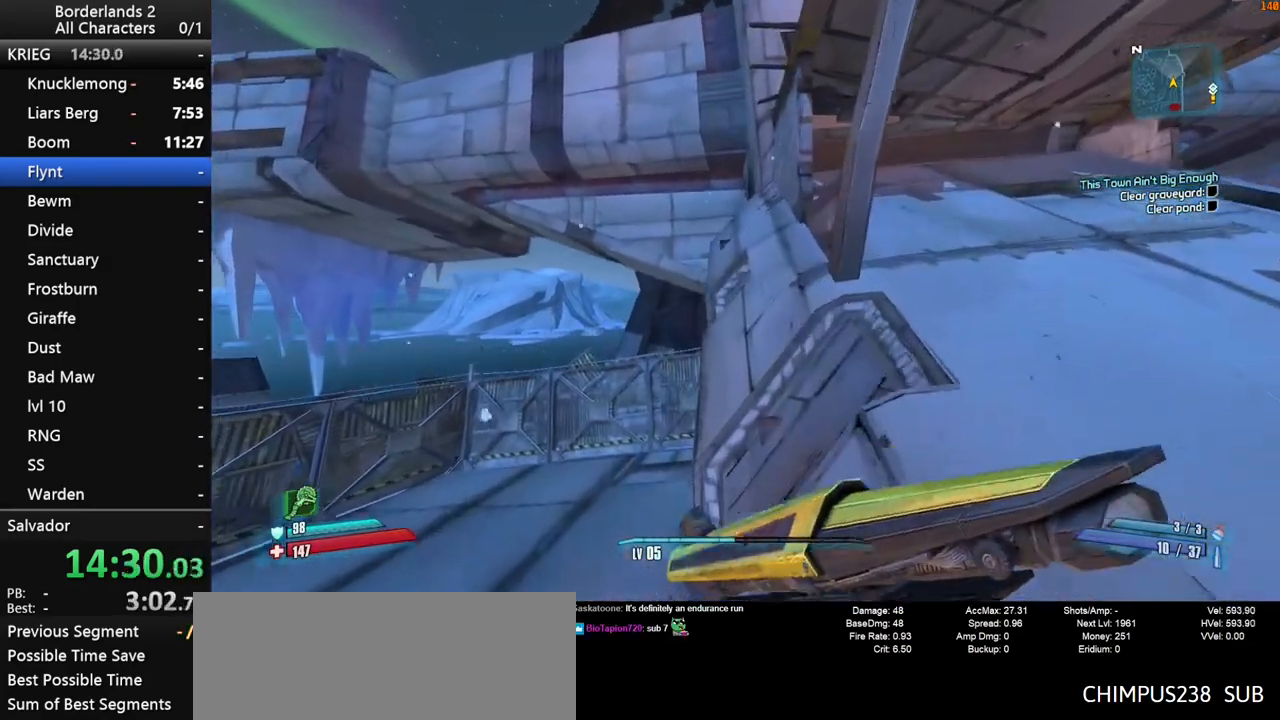
{"keys": ["shift", "w"], "mouse": [], "mouse_move": "still", "events": [[150, "space", "down"], [283, "space", "up"]]}
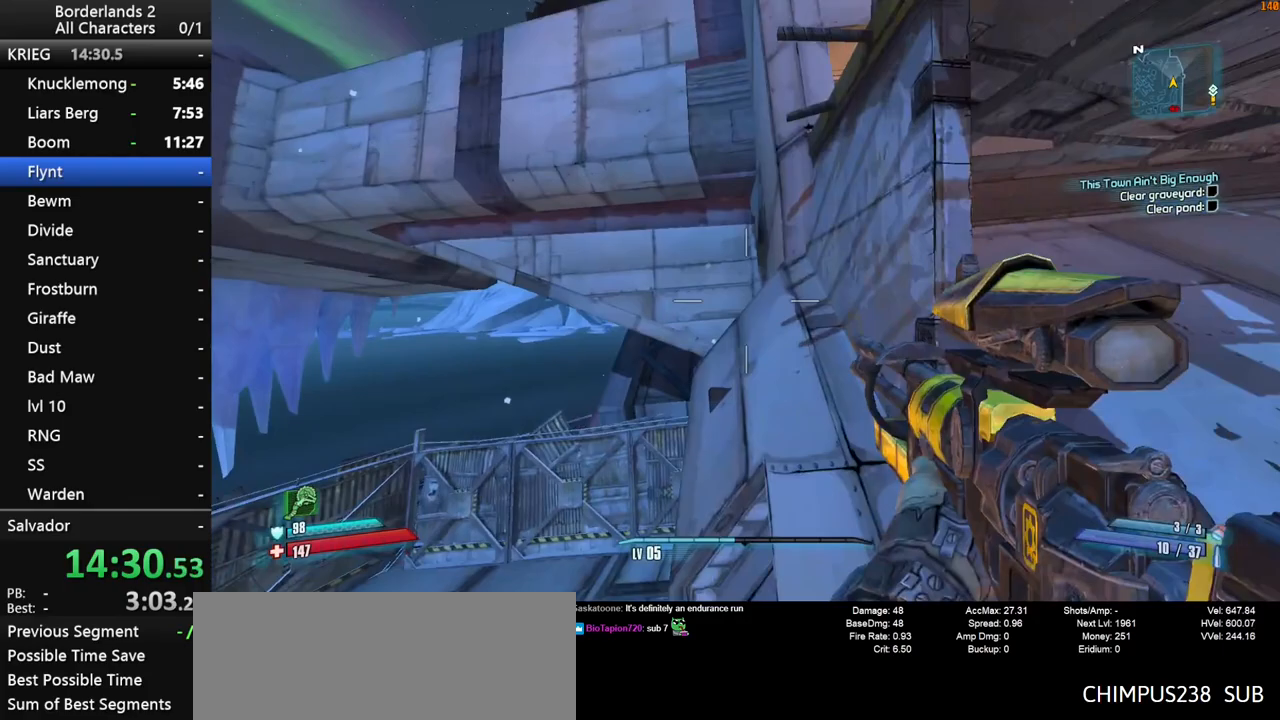
{"keys": [], "mouse": [], "mouse_move": "right", "events": [[433, "w", "up"], [483, "shift", "up"]]}
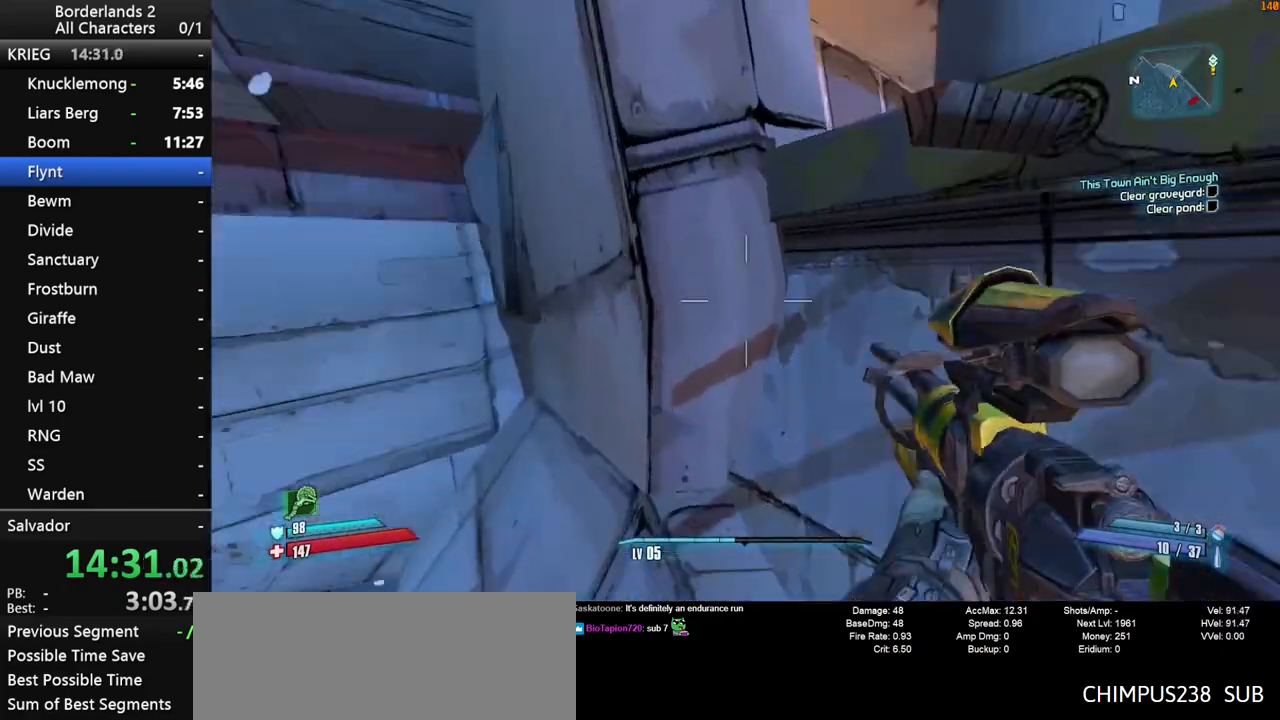
{"keys": ["w"], "mouse": [], "mouse_move": "still", "events": [[83, "d", "down"], [117, "space", "down"], [167, "w", "down"], [217, "d", "up"], [267, "space", "up"], [400, "a", "down"], [500, "a", "up"]]}
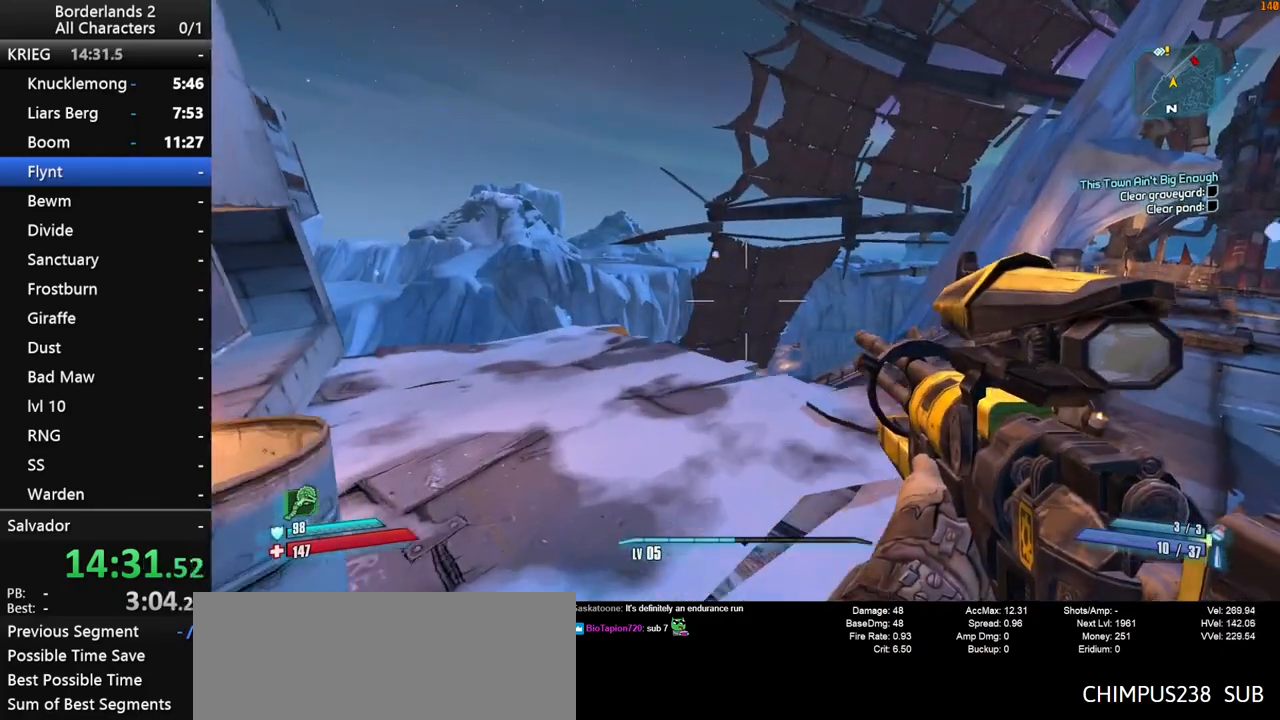
{"keys": ["d", "w"], "mouse": [], "mouse_move": "left", "events": [[367, "d", "down"]]}
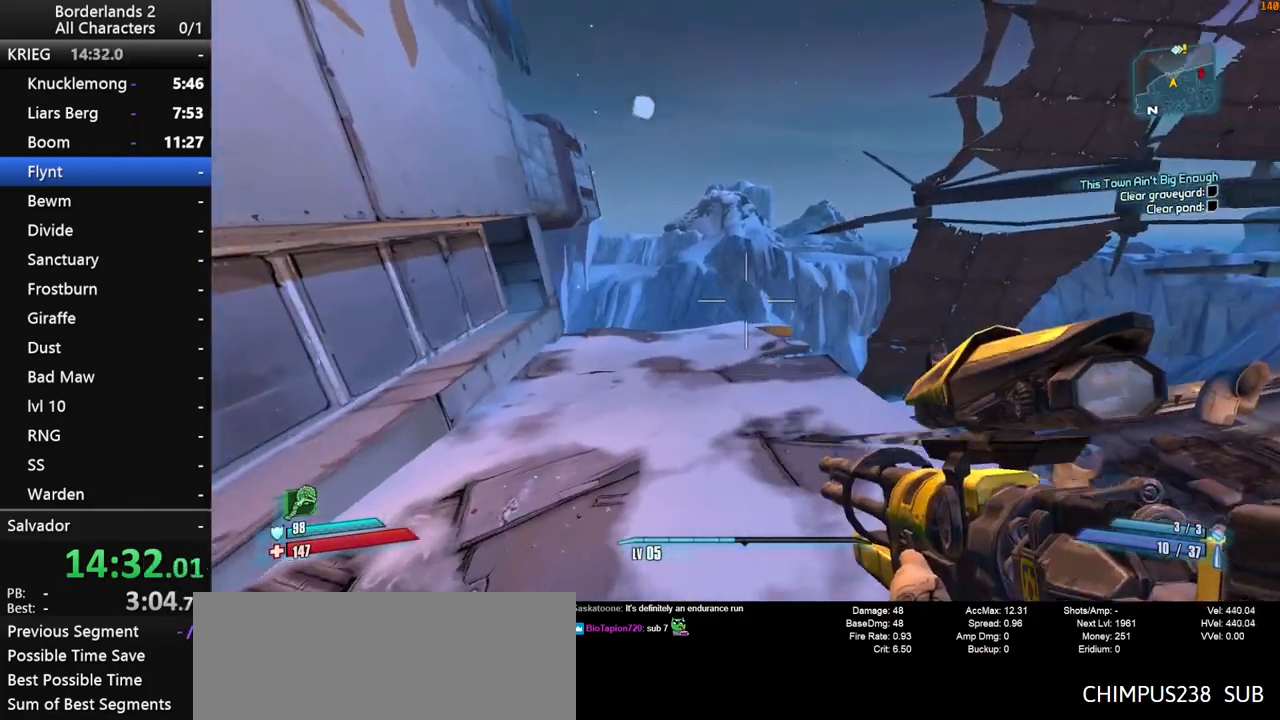
{"keys": [], "mouse": [], "mouse_move": "still", "events": [[117, "d", "up"], [117, "w", "up"], [250, "d", "down"], [250, "w", "down"], [300, "d", "up"], [300, "w", "up"], [383, "d", "down"], [383, "w", "down"], [483, "d", "up"], [483, "w", "up"]]}
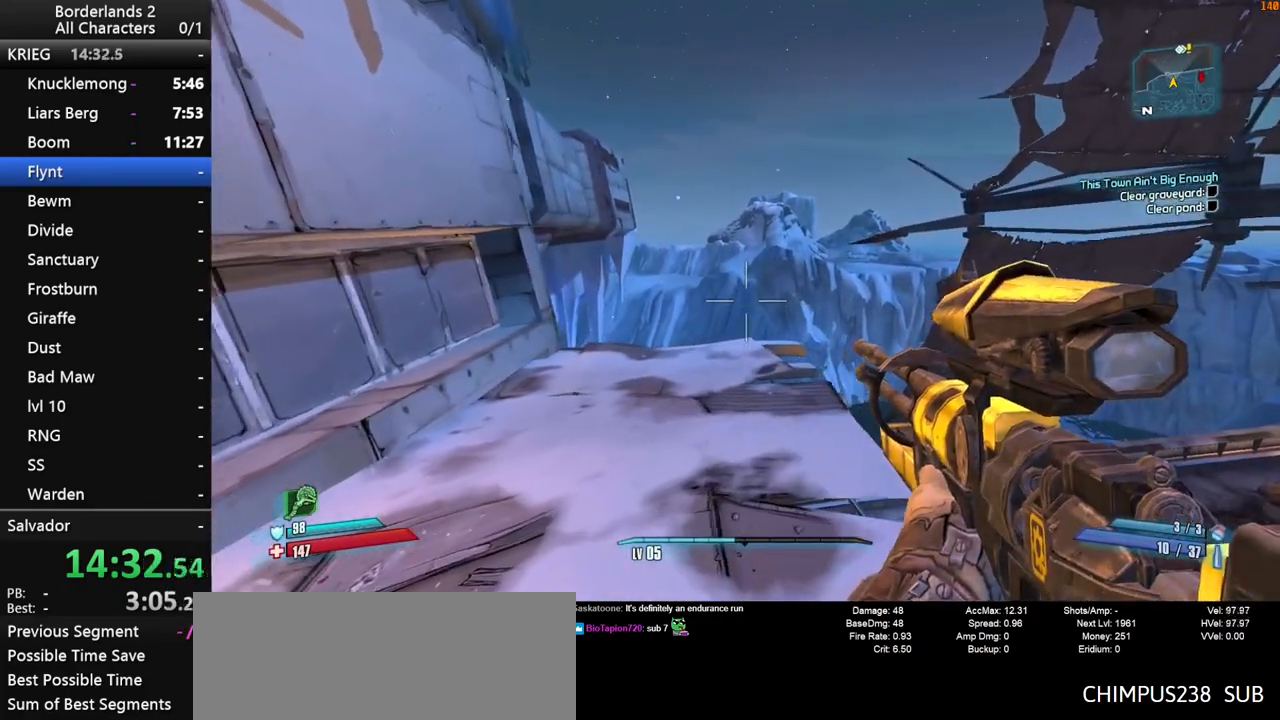
{"keys": [], "mouse": [], "mouse_move": "still", "events": [[33, "d", "down"], [33, "w", "down"], [83, "d", "up"], [83, "w", "up"]]}